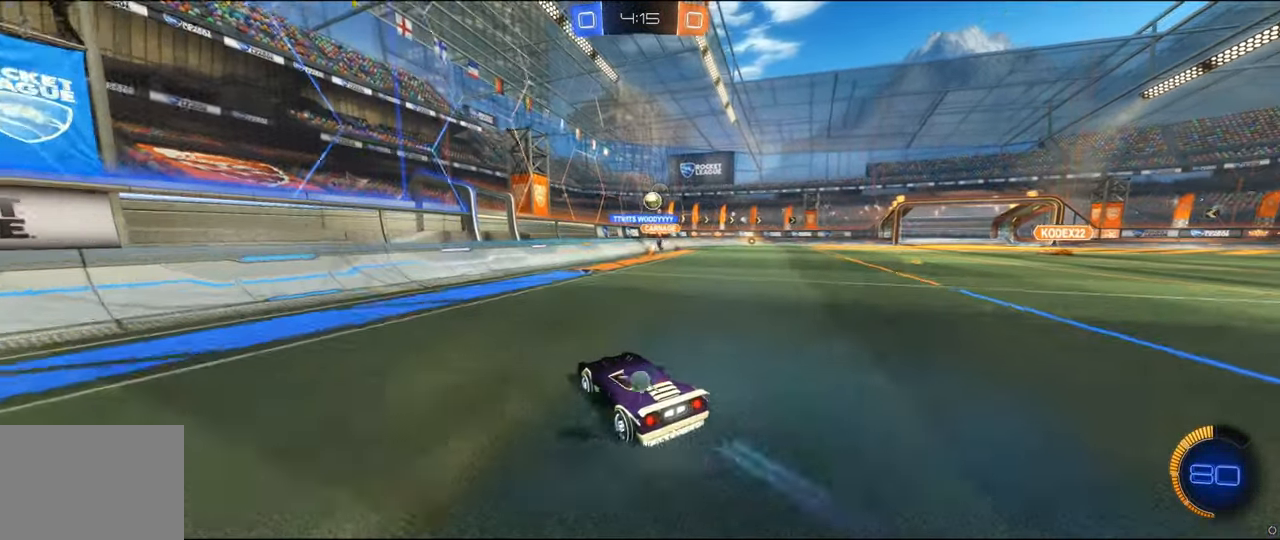
Gameplay with a controller (Xbox layout); each line is a JSON object with the inputs held at the frame after it. "events" lists button and stick changes between this image and that frame as [ms after this image, input, new state], when the widget could be followed in between. Not read: R2.
{"buttons": [], "left_stick": "right", "right_stick": "center", "events": [[17, "left_stick", "right"], [250, "left_stick", "center"], [350, "left_stick", "right"]]}
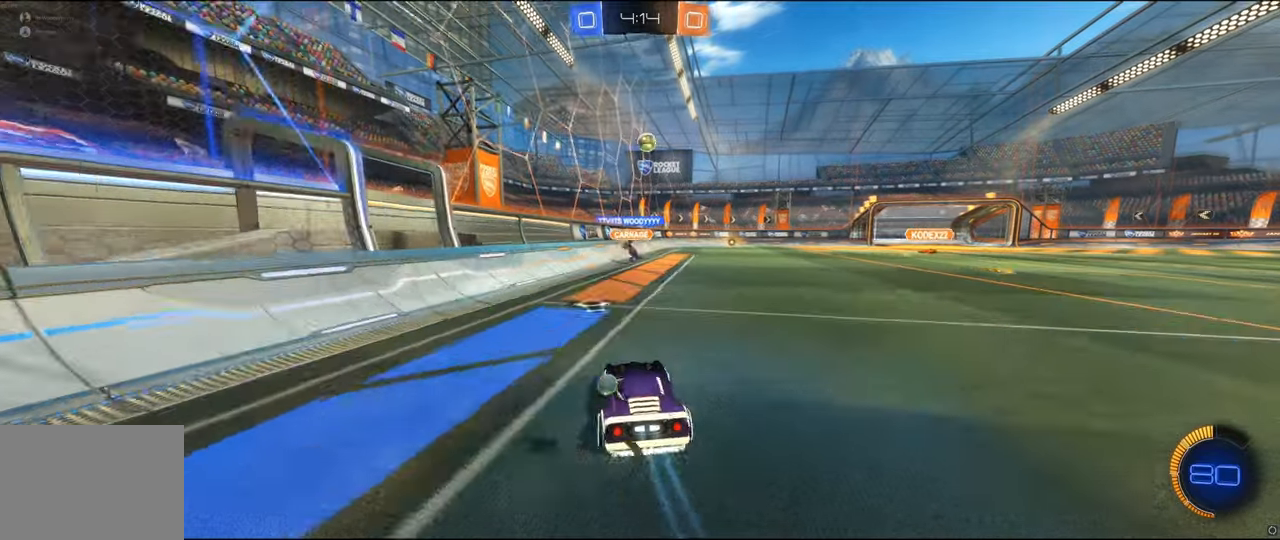
{"buttons": [], "left_stick": "left", "right_stick": "center", "events": [[100, "left_stick", "center"], [300, "left_stick", "left"]]}
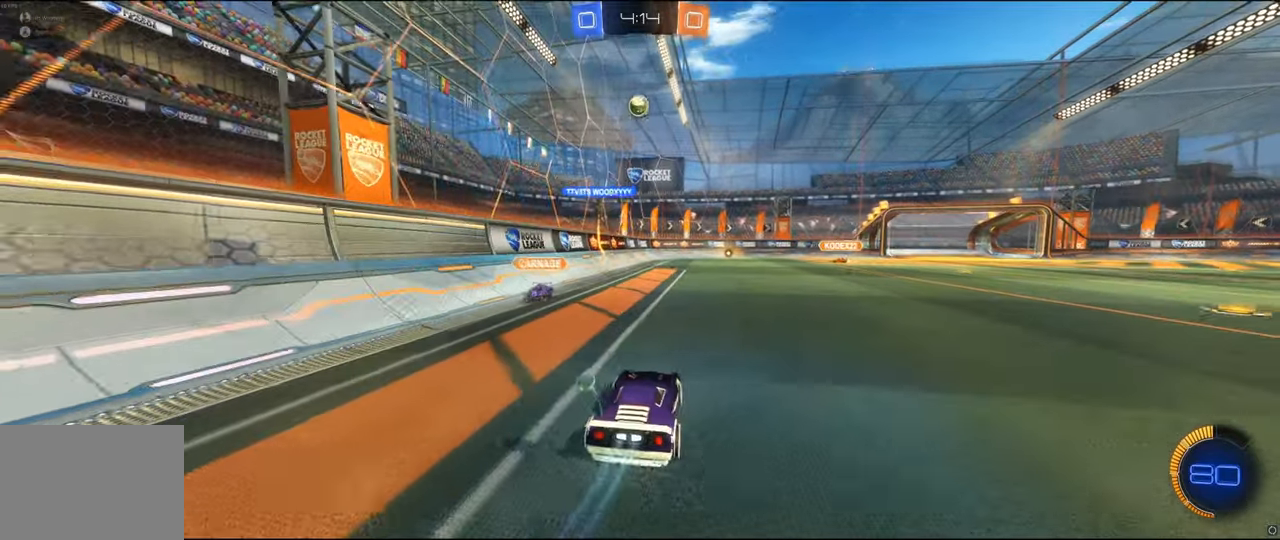
{"buttons": [], "left_stick": "center", "right_stick": "center", "events": [[67, "left_stick", "center"], [167, "left_stick", "right"], [300, "left_stick", "center"], [400, "left_stick", "left"], [500, "left_stick", "center"]]}
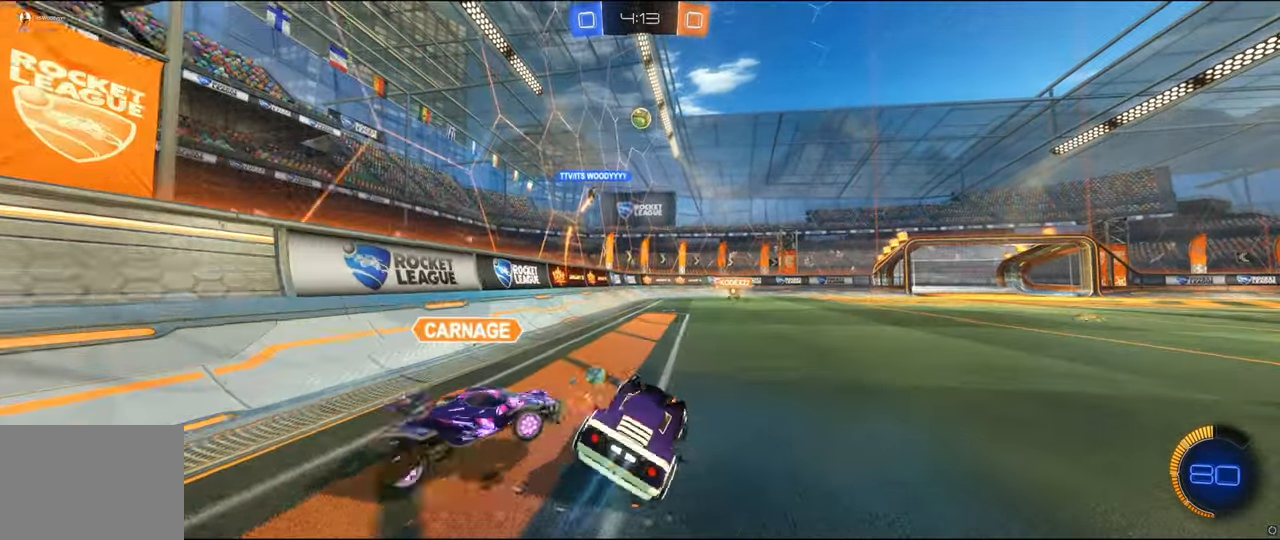
{"buttons": [], "left_stick": "center", "right_stick": "center", "events": [[117, "left_stick", "right"], [250, "left_stick", "center"], [317, "left_stick", "left"], [500, "left_stick", "center"]]}
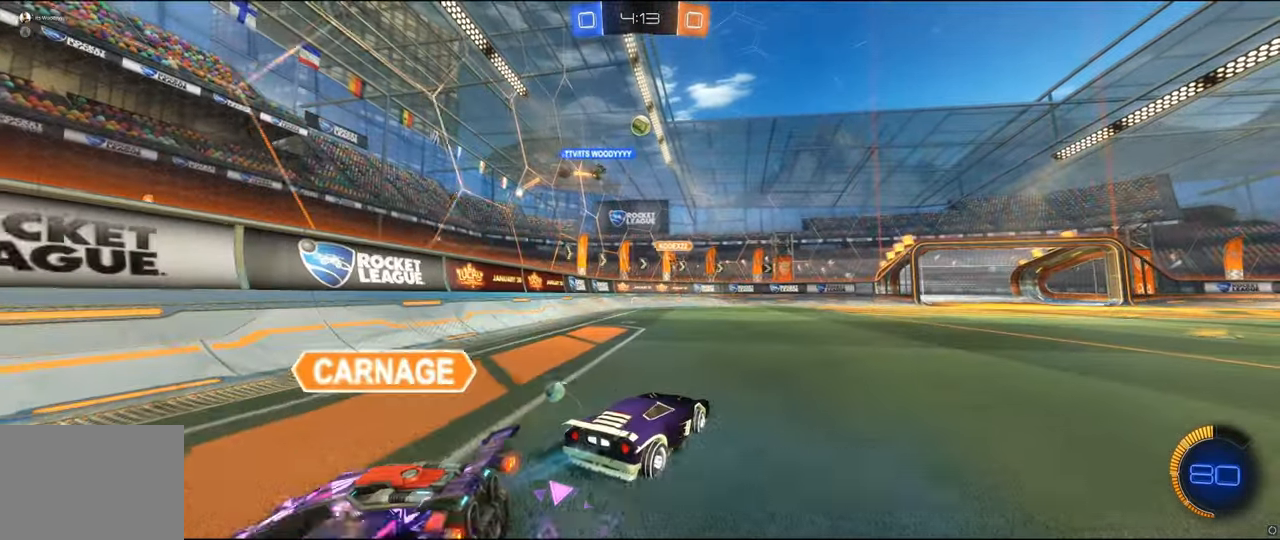
{"buttons": [], "left_stick": "right", "right_stick": "center", "events": [[167, "left_stick", "left"], [300, "left_stick", "center"], [417, "left_stick", "right"]]}
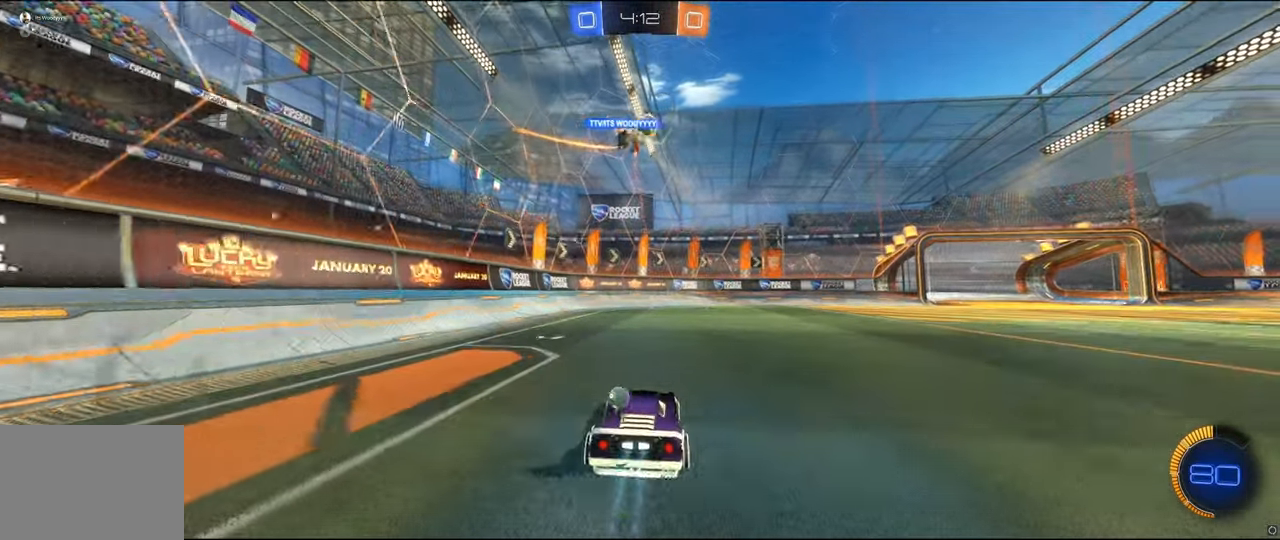
{"buttons": ["B"], "left_stick": "right", "right_stick": "center", "events": [[417, "B", "down"]]}
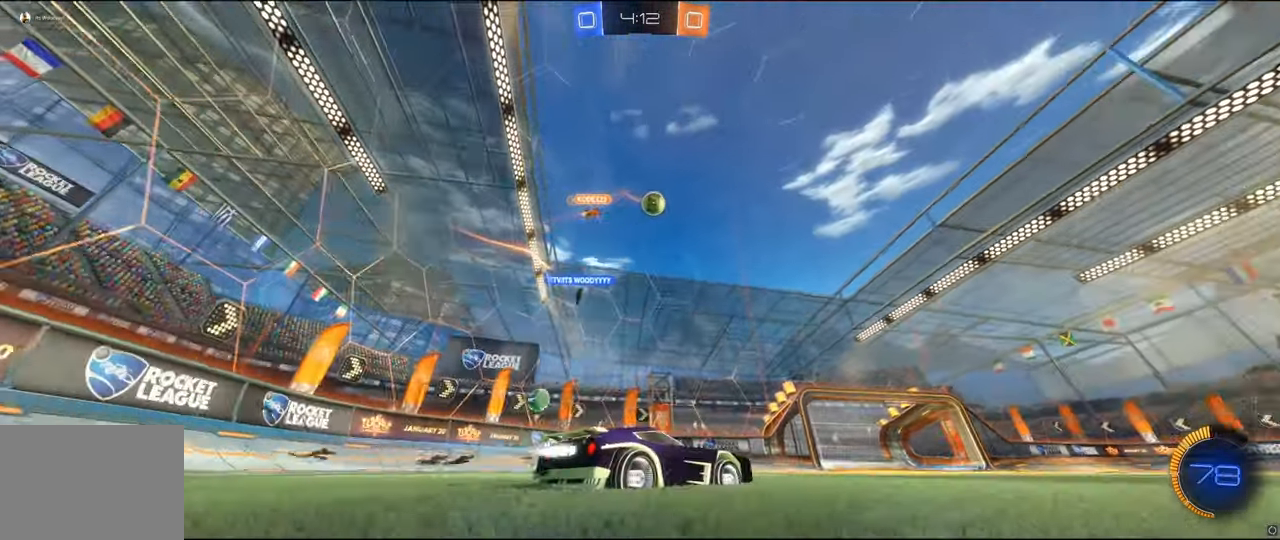
{"buttons": ["B"], "left_stick": "left", "right_stick": "center", "events": [[150, "left_stick", "center"], [250, "left_stick", "left"], [350, "left_stick", "center"], [500, "left_stick", "left"]]}
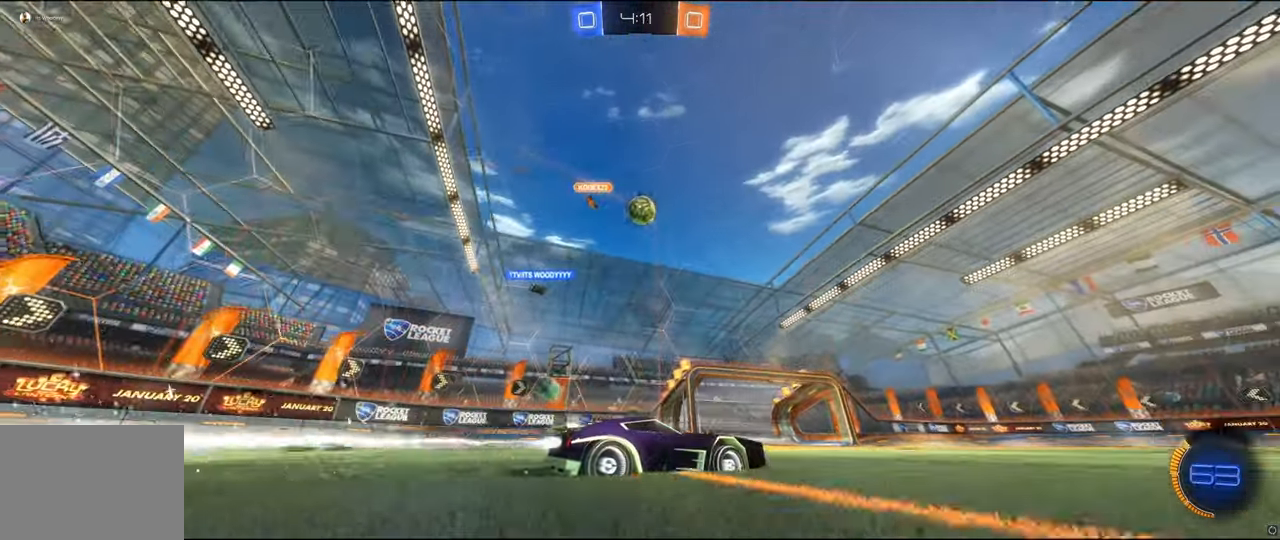
{"buttons": ["A", "B", "R1"], "left_stick": "center", "right_stick": "center", "events": [[100, "left_stick", "center"], [350, "R1", "down"], [400, "A", "down"]]}
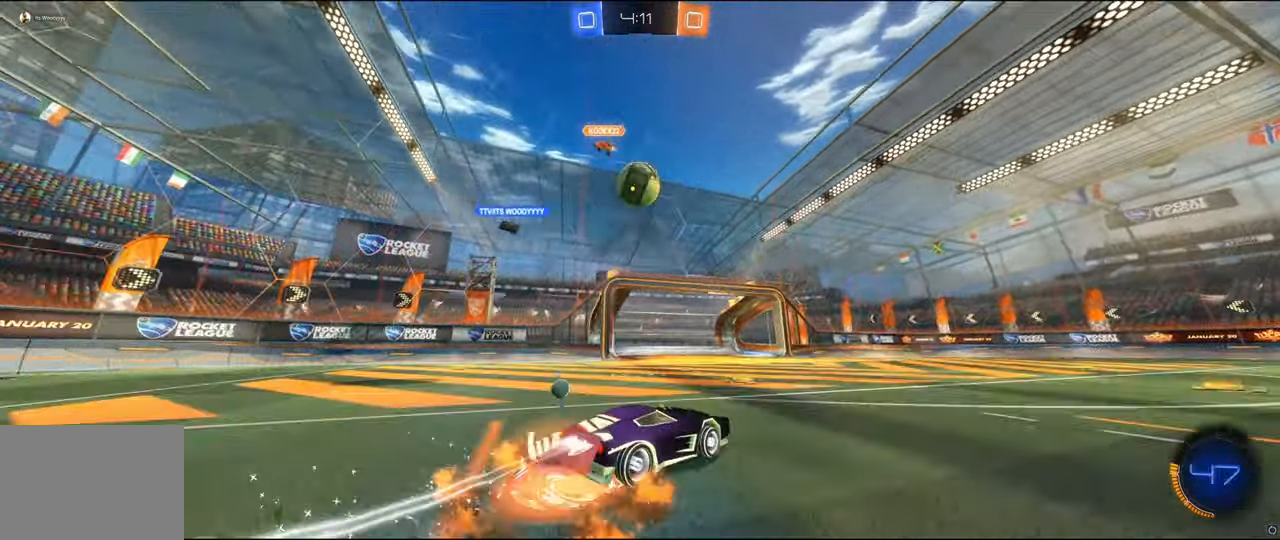
{"buttons": ["A", "L1", "L3"], "left_stick": "up-left", "right_stick": "center", "events": [[100, "left_stick", "left"], [167, "A", "up"], [167, "L1", "down"], [167, "R1", "up"], [200, "B", "up"], [217, "L3", "down"], [250, "left_stick", "up-left"], [267, "A", "down"]]}
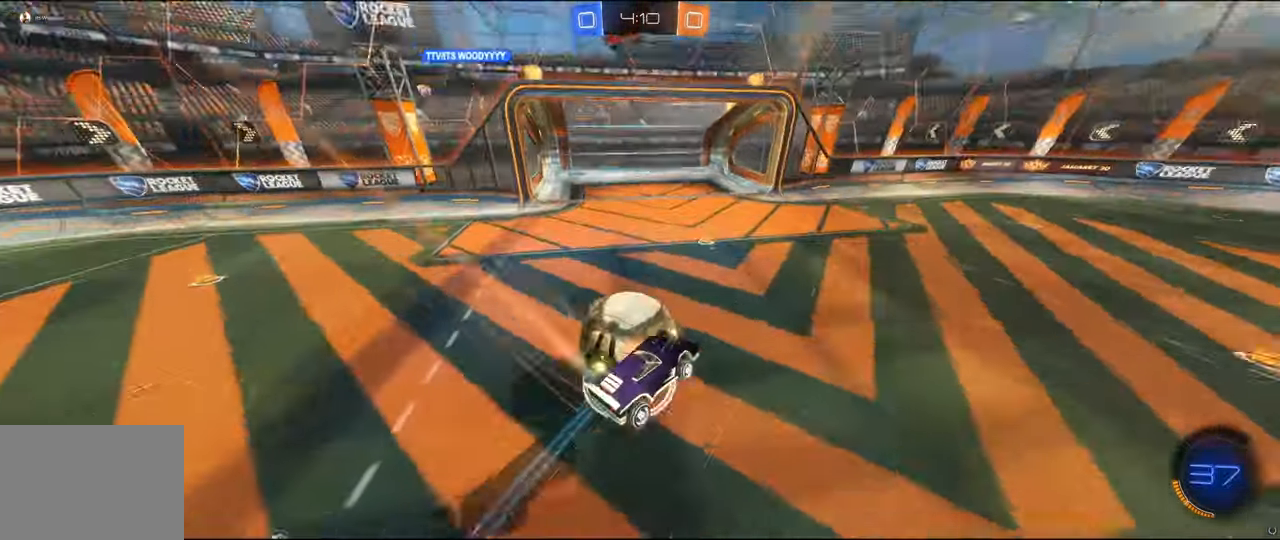
{"buttons": ["L1"], "left_stick": "up-left", "right_stick": "center", "events": [[50, "A", "up"], [150, "L3", "up"]]}
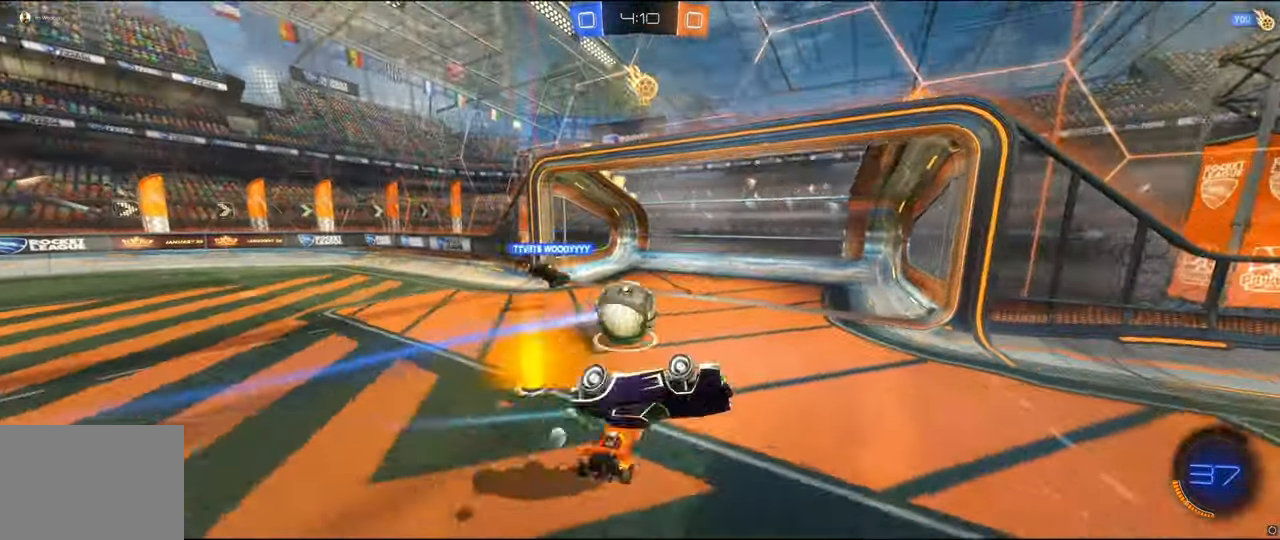
{"buttons": [], "left_stick": "center", "right_stick": "center", "events": [[150, "left_stick", "up"], [300, "left_stick", "right"], [316, "L1", "up"], [366, "A", "down"], [366, "left_stick", "center"], [500, "A", "up"]]}
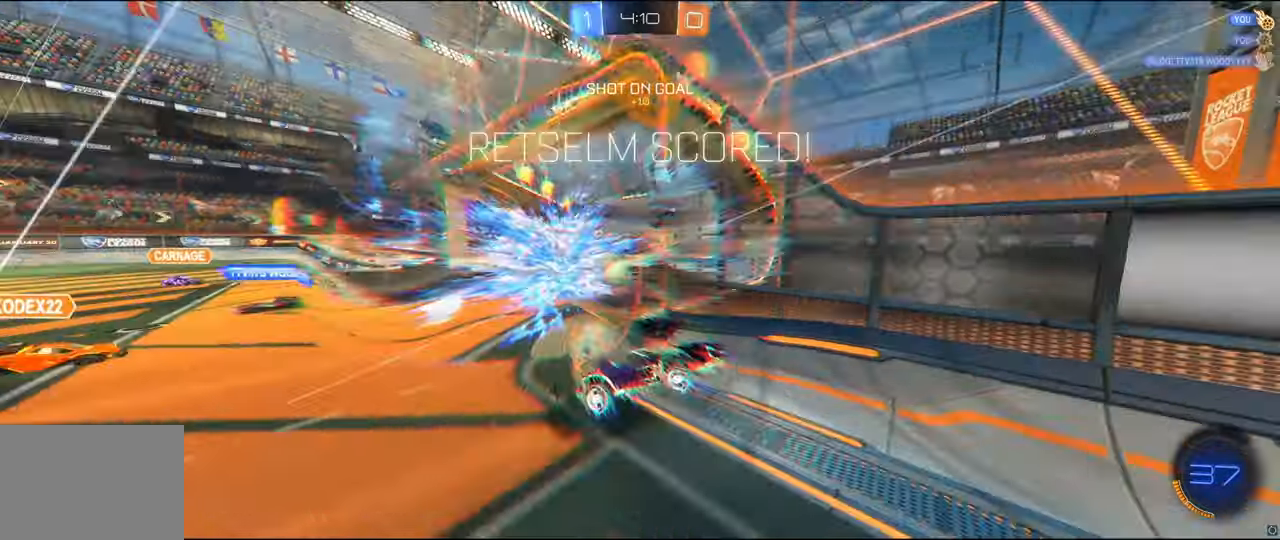
{"buttons": [], "left_stick": "up-right", "right_stick": "center", "events": [[450, "left_stick", "up-right"]]}
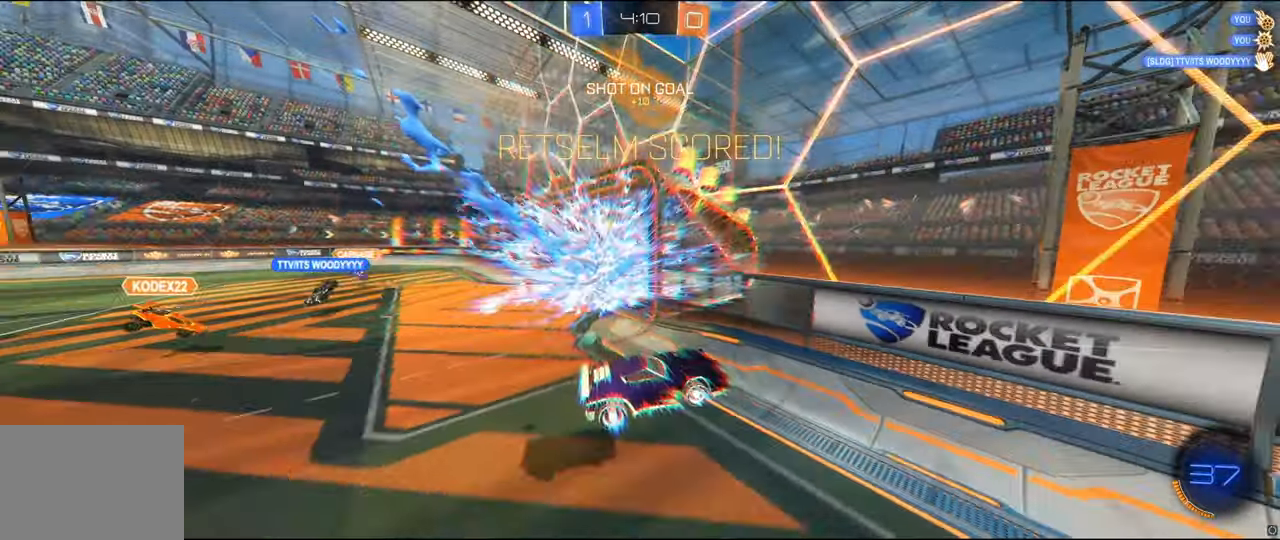
{"buttons": [], "left_stick": "down-right", "right_stick": "center", "events": [[100, "left_stick", "right"], [250, "left_stick", "down-right"]]}
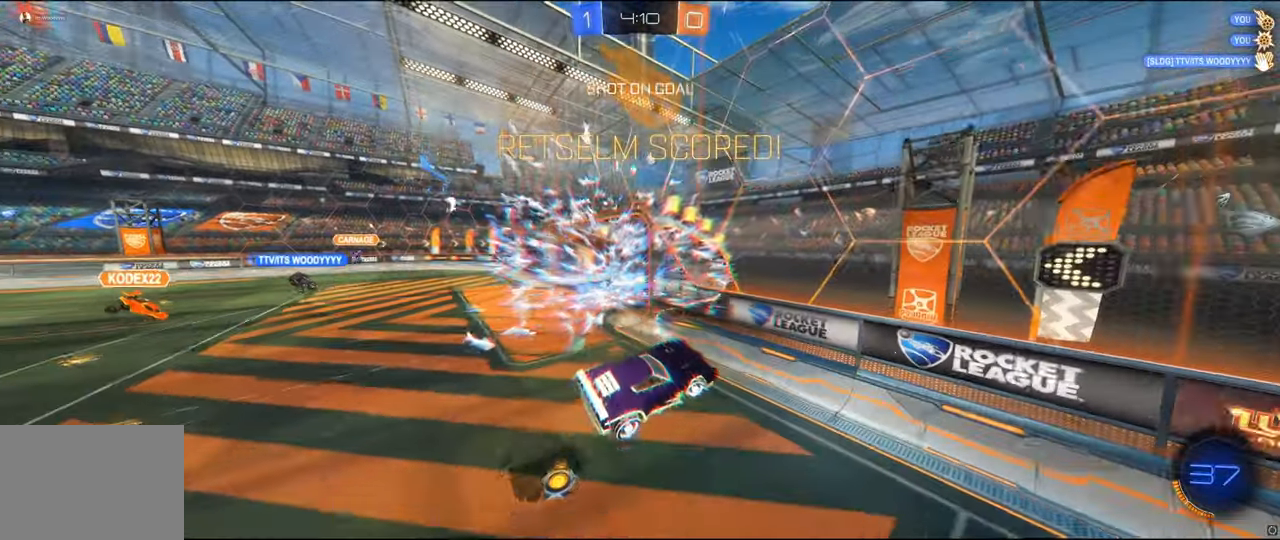
{"buttons": ["B", "R1"], "left_stick": "down", "right_stick": "center", "events": [[200, "B", "down"], [200, "R1", "down"], [266, "left_stick", "down"]]}
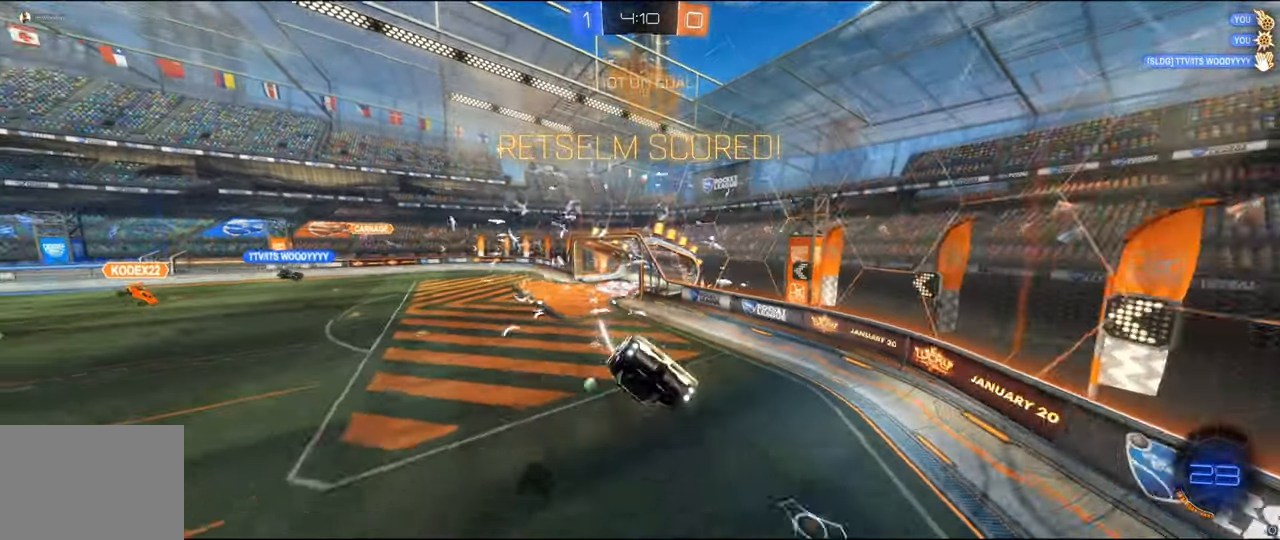
{"buttons": [], "left_stick": "down", "right_stick": "center", "events": [[266, "B", "up"], [266, "R1", "up"], [400, "A", "down"], [500, "A", "up"]]}
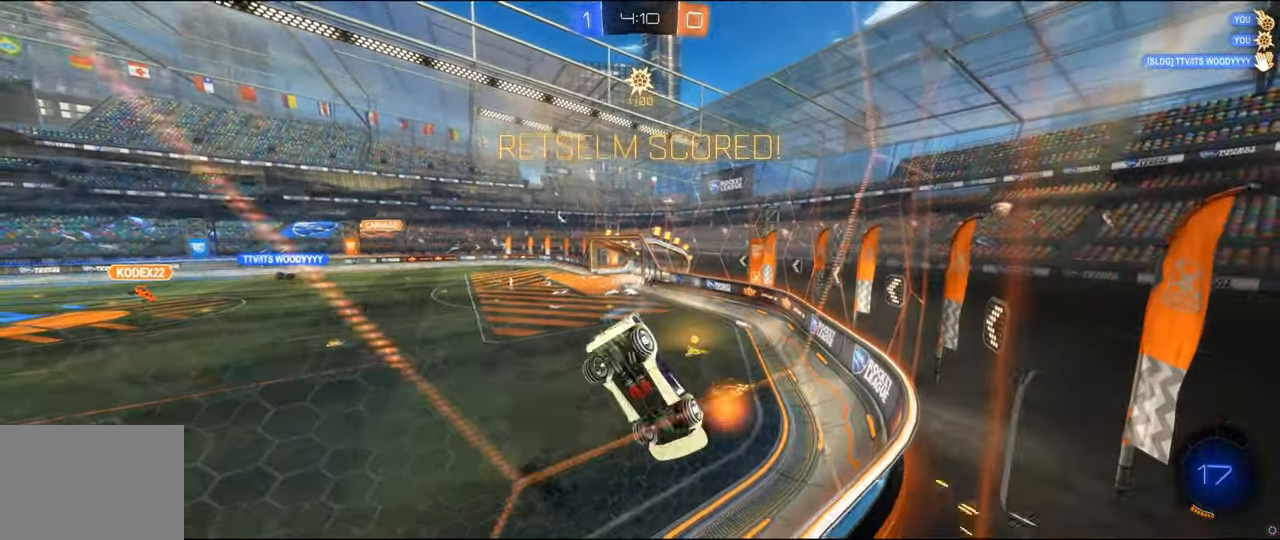
{"buttons": ["A", "B", "R1"], "left_stick": "up", "right_stick": "center", "events": [[66, "A", "down"], [150, "A", "up"], [216, "A", "down"], [300, "A", "up"], [400, "B", "down"], [400, "R1", "down"], [400, "left_stick", "left"], [450, "A", "down"], [500, "left_stick", "up"]]}
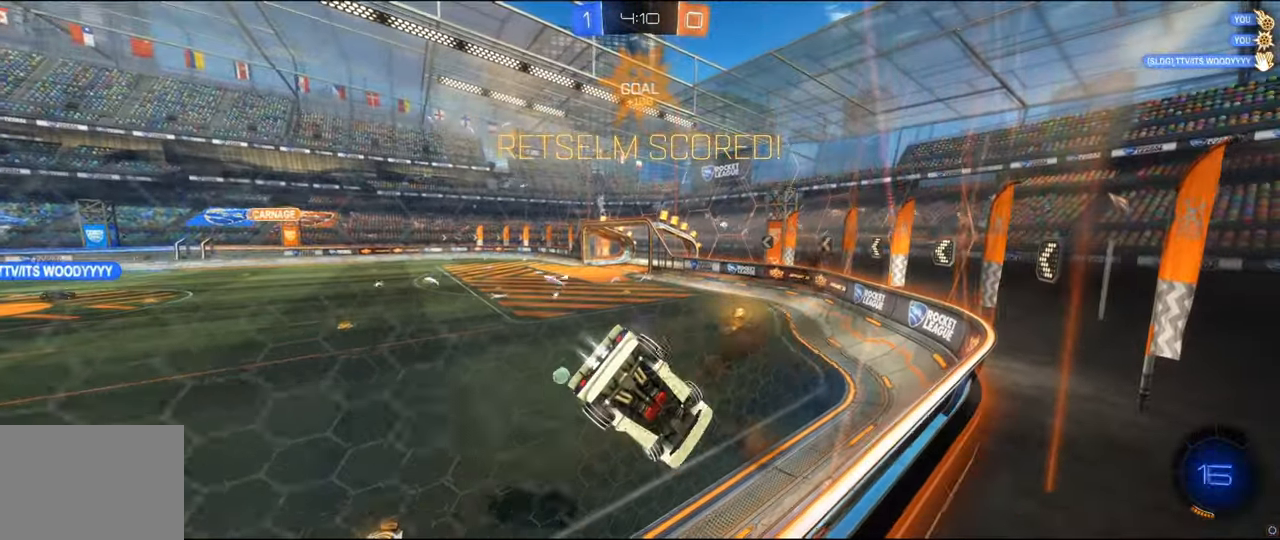
{"buttons": ["A", "B", "R1"], "left_stick": "up-left", "right_stick": "center", "events": [[266, "A", "up"], [300, "left_stick", "up-left"], [500, "A", "down"]]}